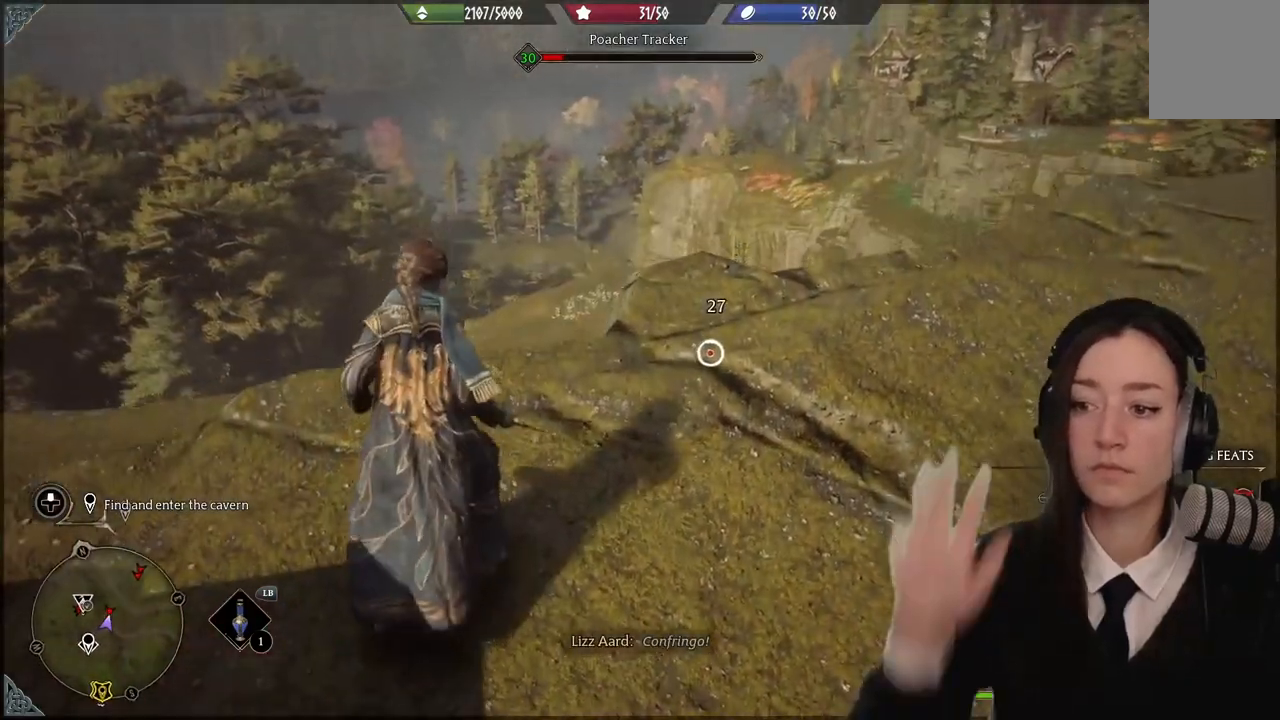
Gameplay with a controller (Xbox layout); each line is a JSON object with the inputs held at the frame after it. "events" lists button and stick changes between this image and that frame as [ms after this image, input, new state], when the widget could be followed in between. Not read: L3 Z.
{"buttons": [], "left_stick": "center", "right_stick": "center", "events": []}
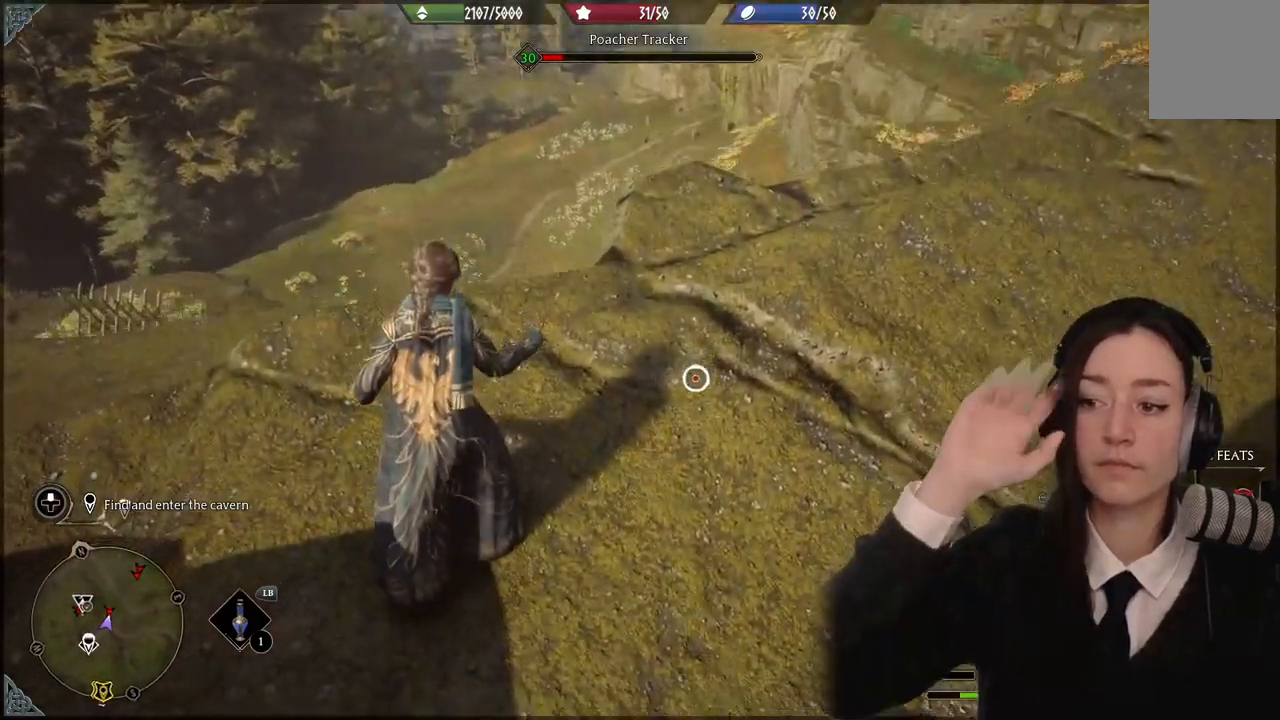
{"buttons": [], "left_stick": "center", "right_stick": "center", "events": []}
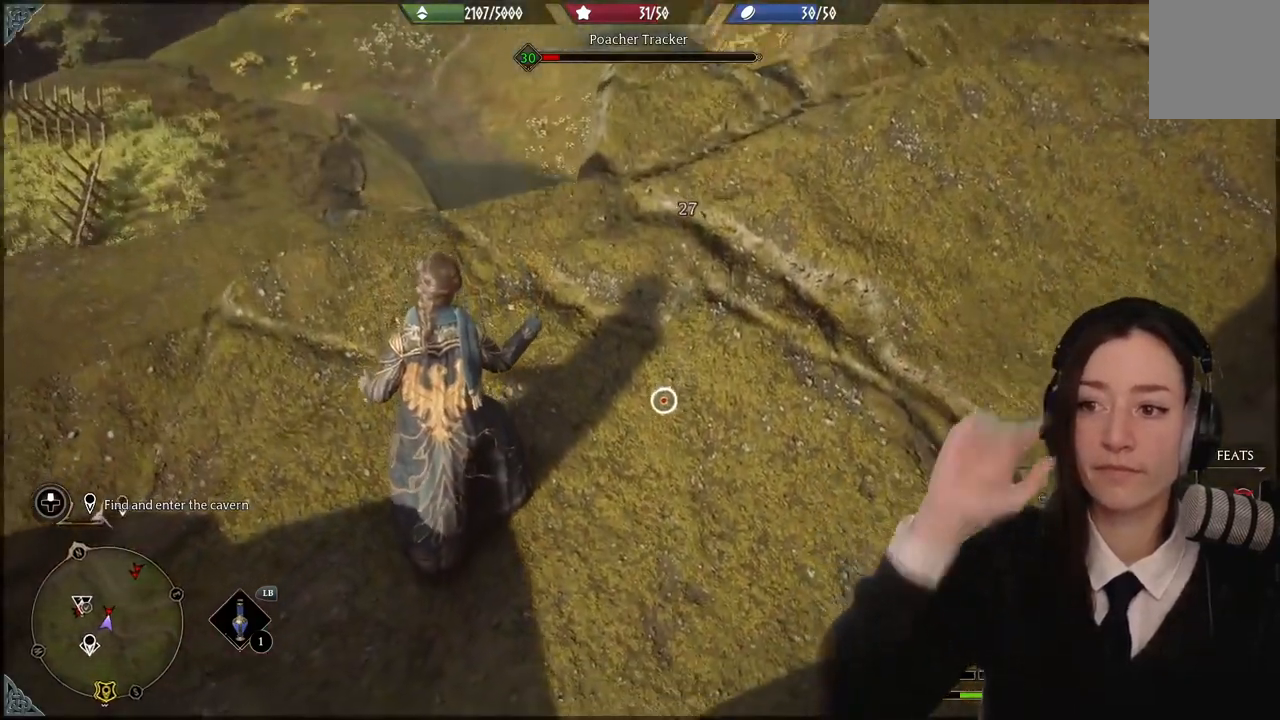
{"buttons": [], "left_stick": "center", "right_stick": "left", "events": [[400, "right_stick", "left"]]}
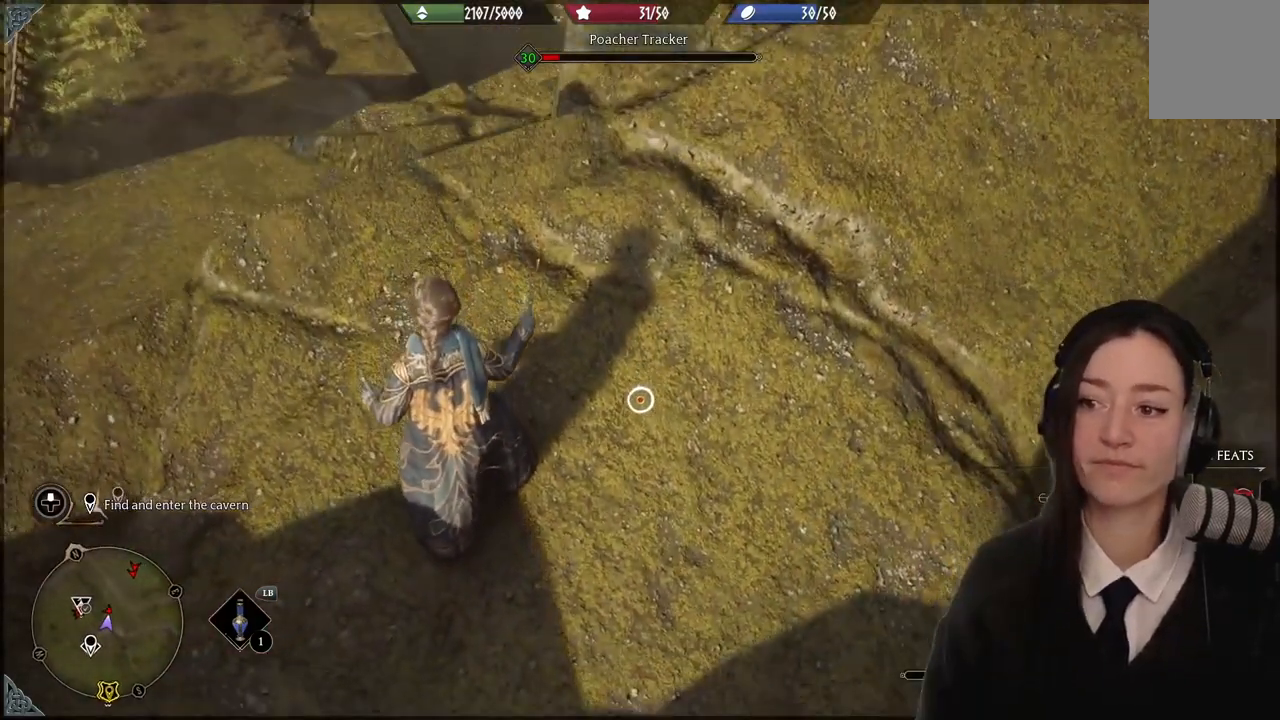
{"buttons": [], "left_stick": "center", "right_stick": "center", "events": [[200, "right_stick", "center"]]}
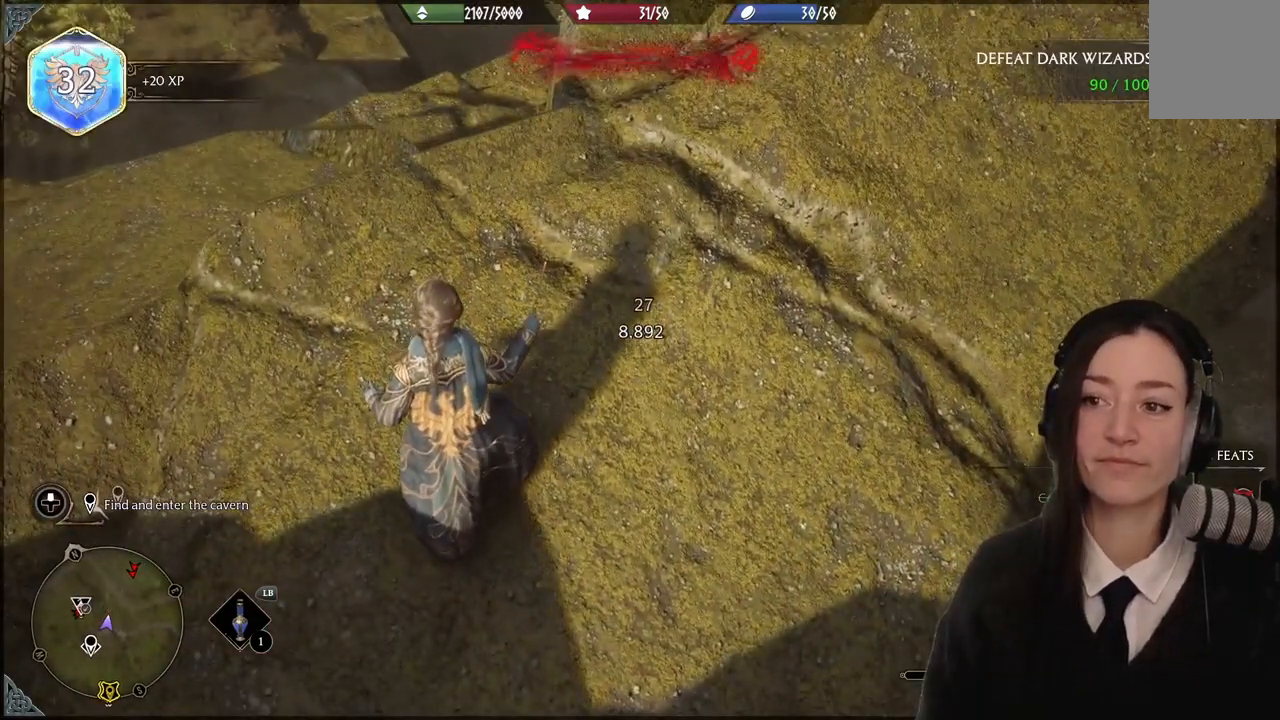
{"buttons": [], "left_stick": "center", "right_stick": "up-left", "events": [[133, "right_stick", "left"], [233, "right_stick", "up-left"]]}
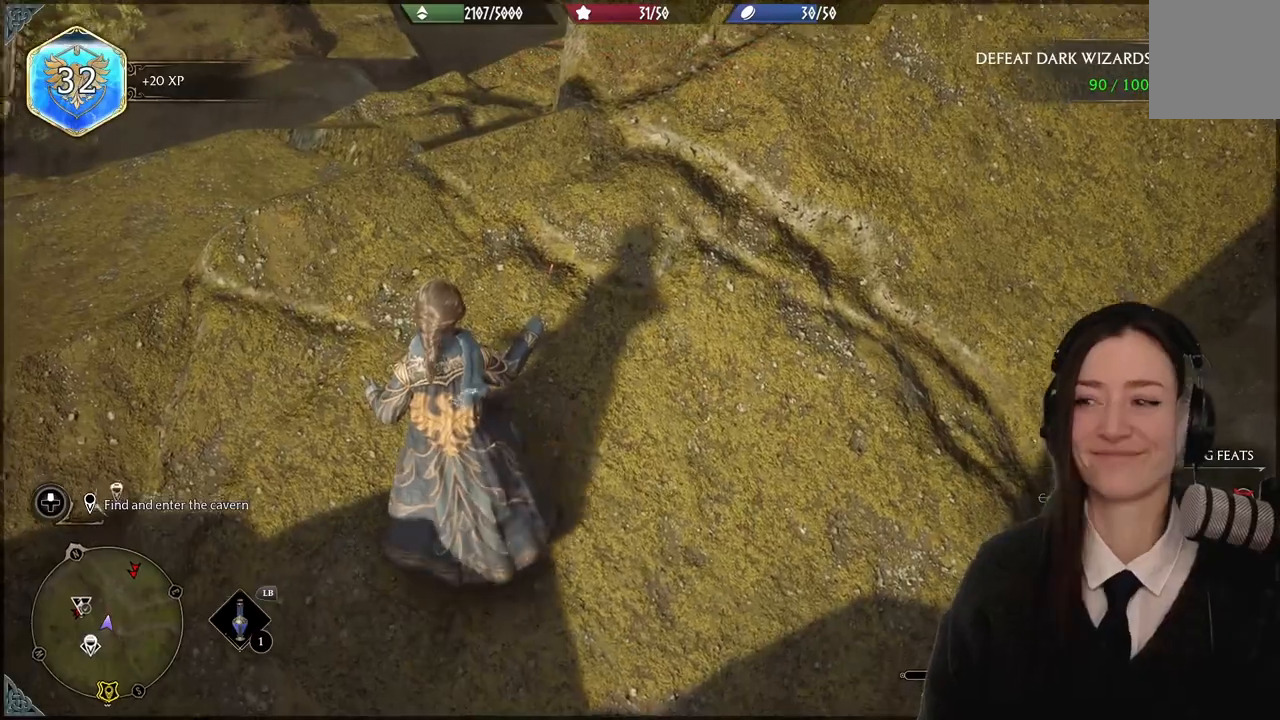
{"buttons": [], "left_stick": "center", "right_stick": "up-left", "events": []}
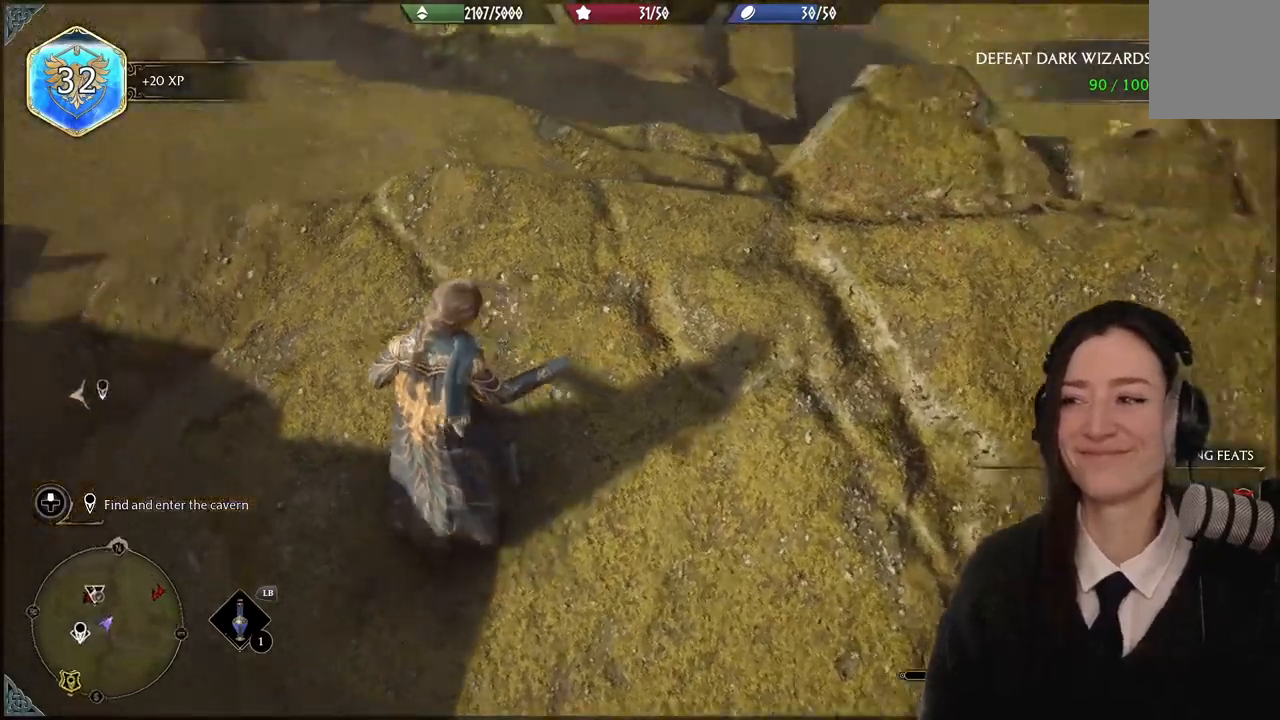
{"buttons": [], "left_stick": "center", "right_stick": "up-left", "events": []}
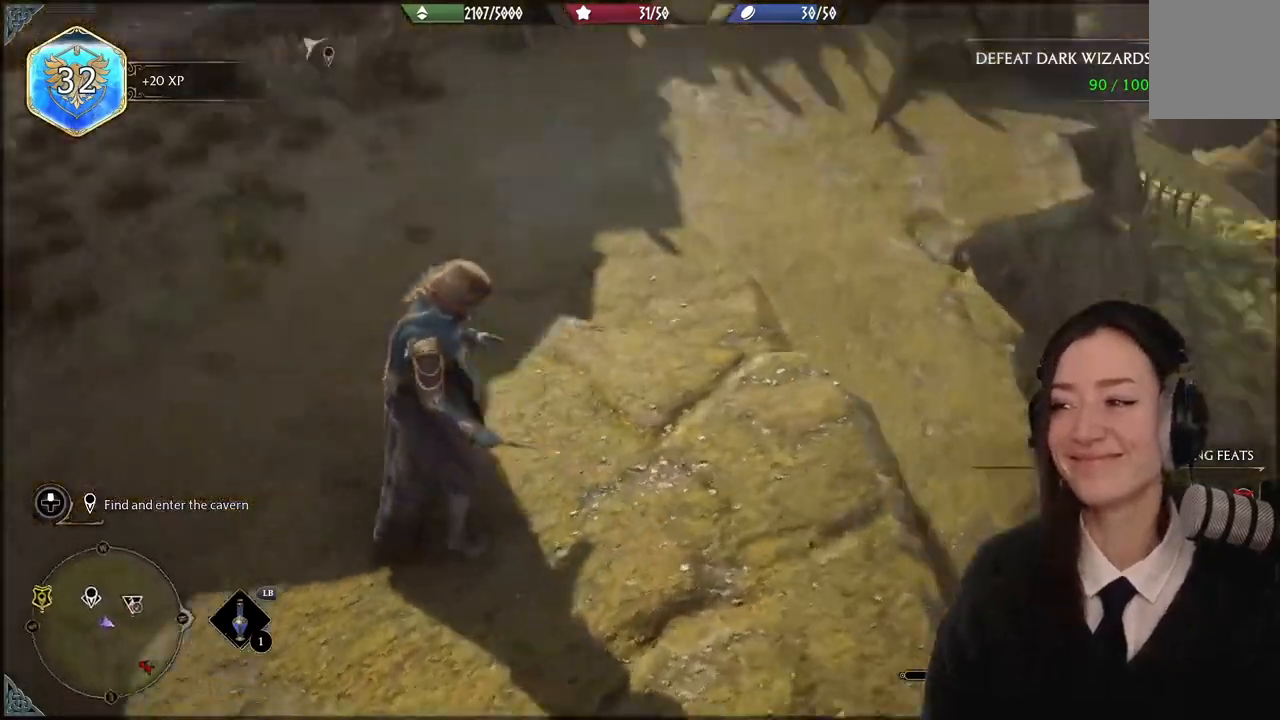
{"buttons": [], "left_stick": "up", "right_stick": "up-left", "events": [[100, "left_stick", "up"]]}
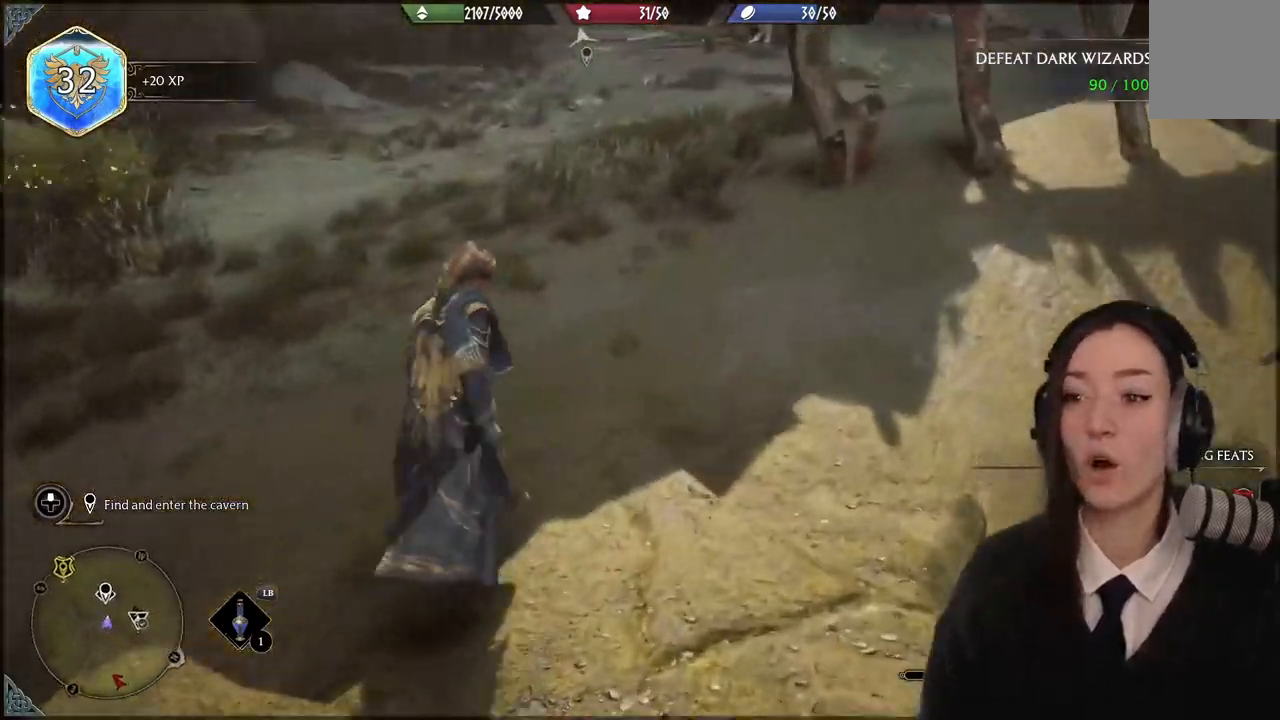
{"buttons": [], "left_stick": "up-left", "right_stick": "up-left", "events": [[467, "left_stick", "up-left"]]}
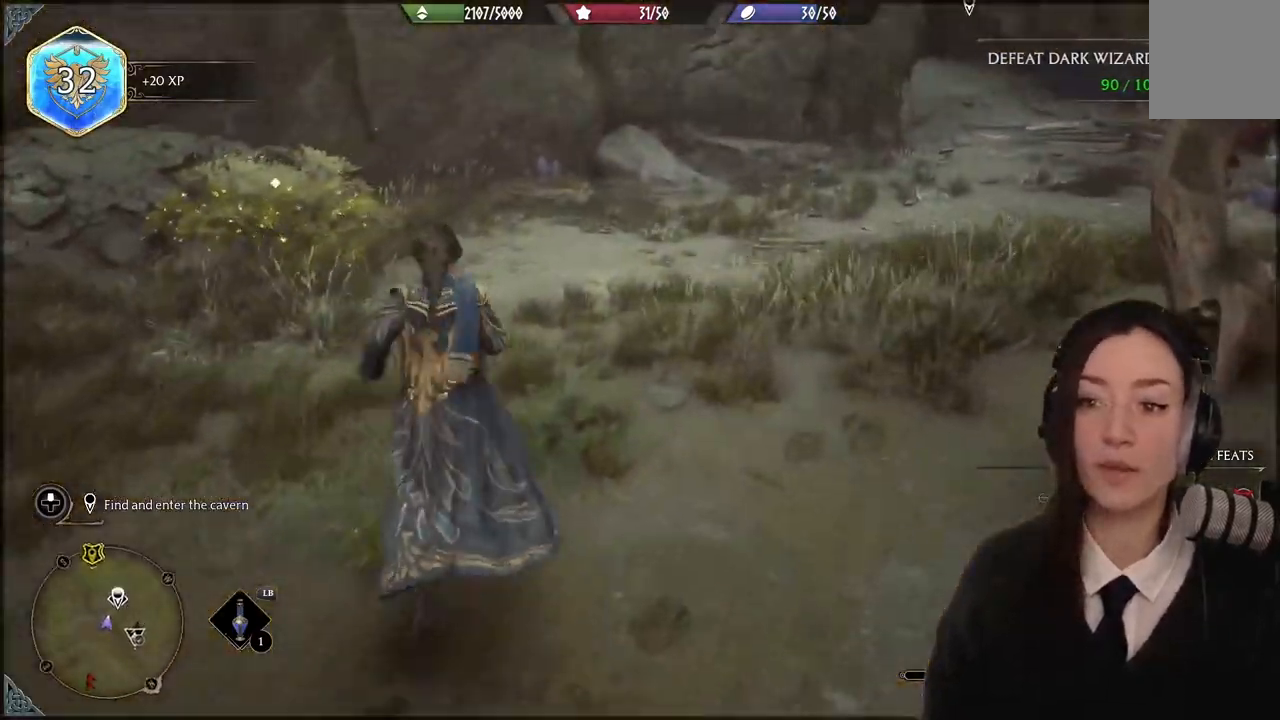
{"buttons": [], "left_stick": "up-left", "right_stick": "center", "events": [[134, "right_stick", "right"], [400, "right_stick", "center"]]}
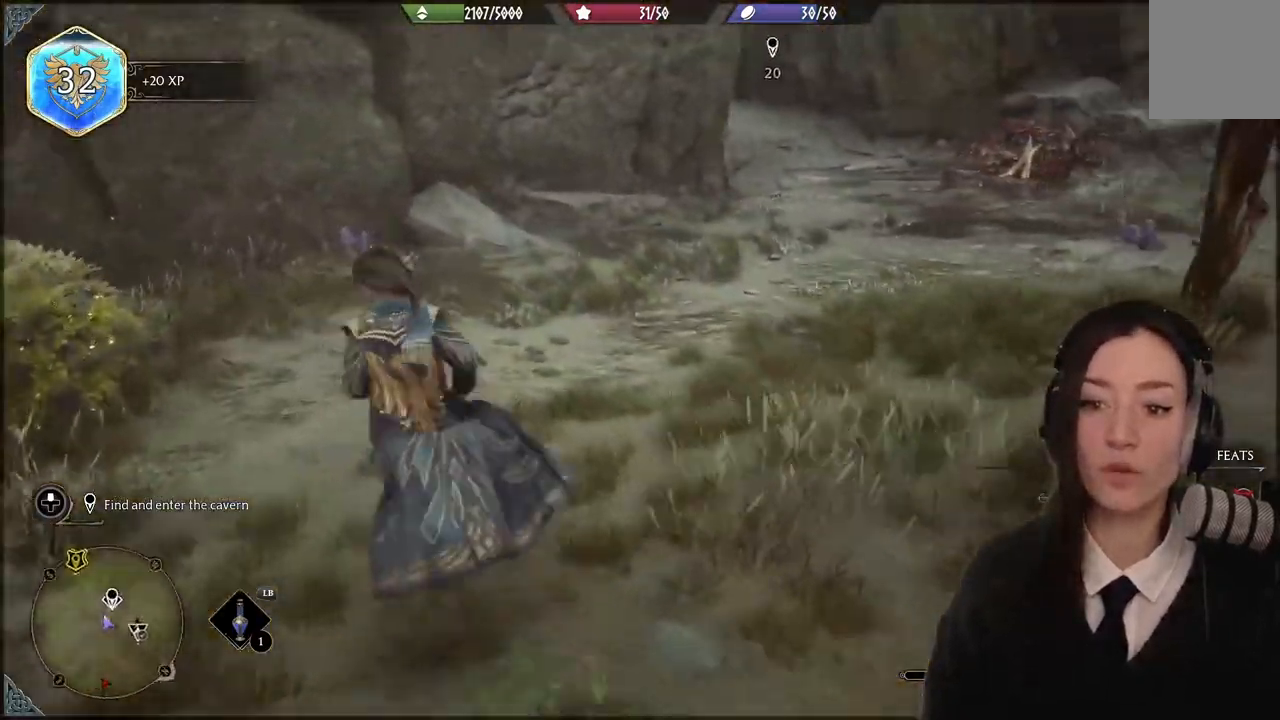
{"buttons": [], "left_stick": "up-left", "right_stick": "center", "events": [[66, "right_stick", "down-left"], [200, "right_stick", "center"]]}